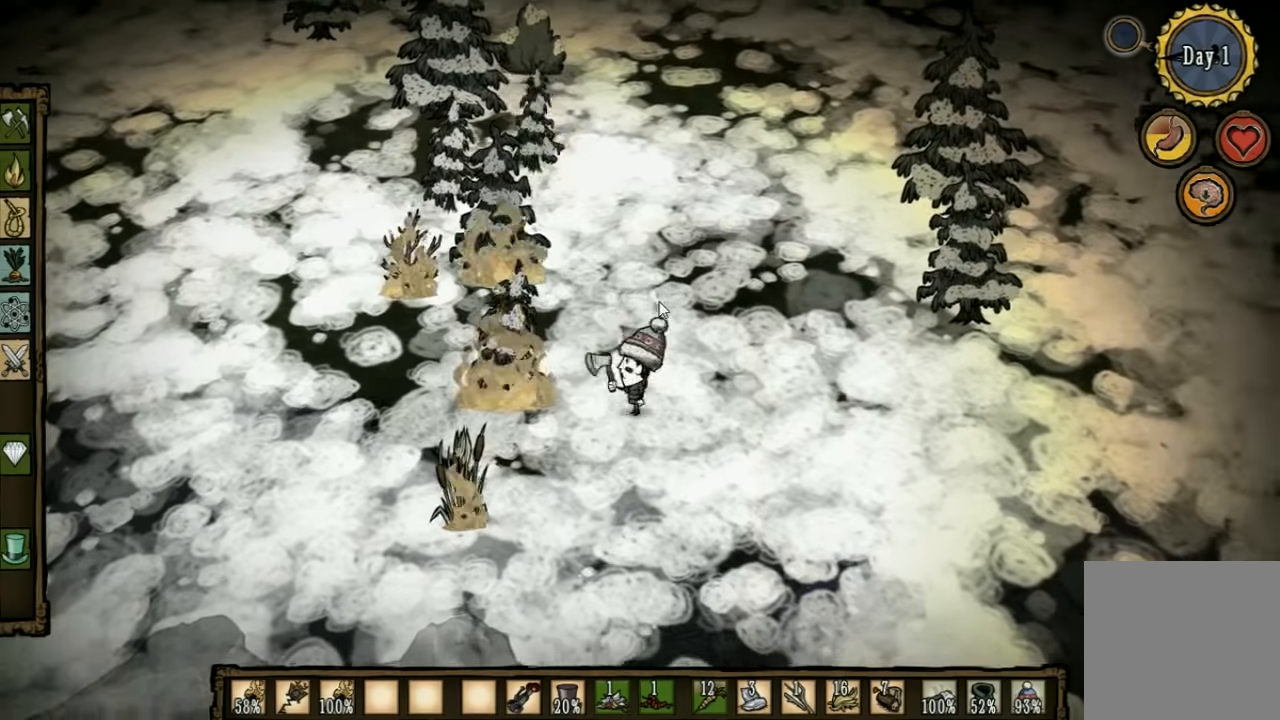
Gameplay with keyboard; each line is a JSON object with the keys held at the frame after it. "events" lists presses ("down") and releases ("up") of "1", "2", "3", "4", "5", "a", "c", "ctrl", "d", "e", "f", "q", "r", "s", "shift", "space", "tab", "v", "w", "x" and "z" between this image and that frame as [ms after this image, input, new state], when the widget could be followed in between. No other keys are recorded. Mouse input is not recorded. Not read: other_keys.
{"keys": ["d"], "events": [[367, "a", "up"], [400, "d", "down"]]}
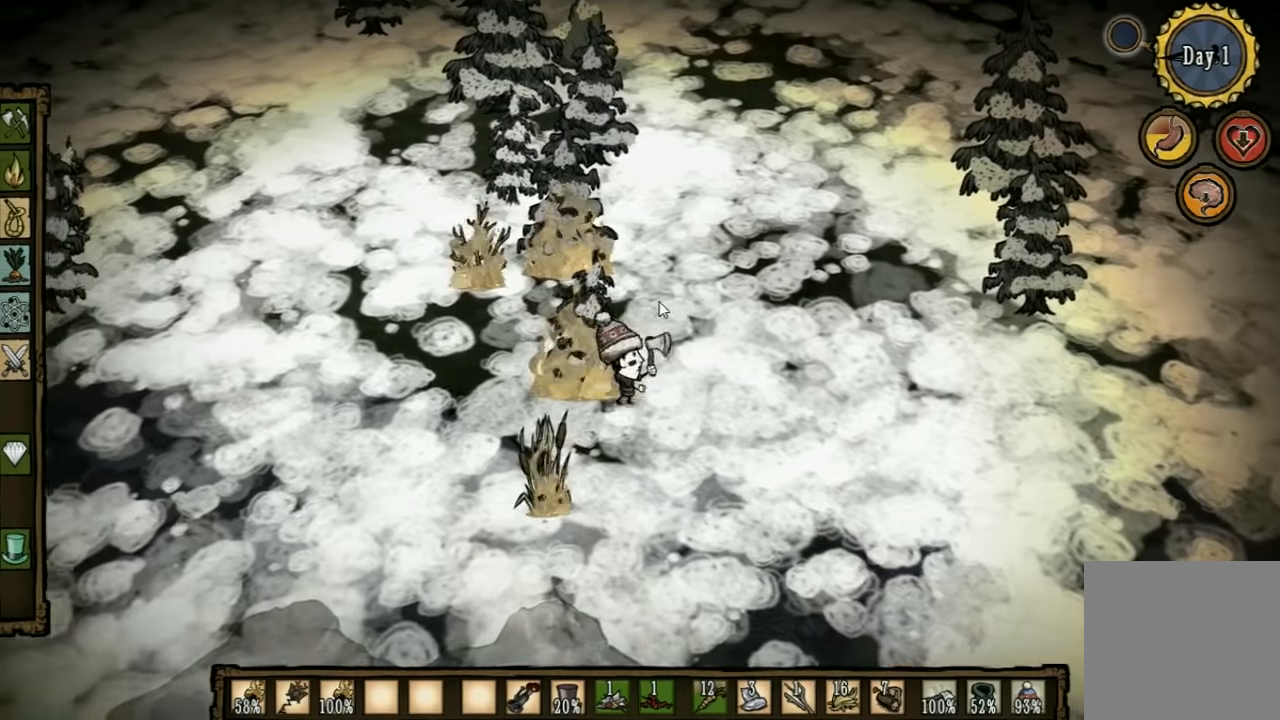
{"keys": ["w"], "events": [[400, "d", "up"], [433, "w", "down"]]}
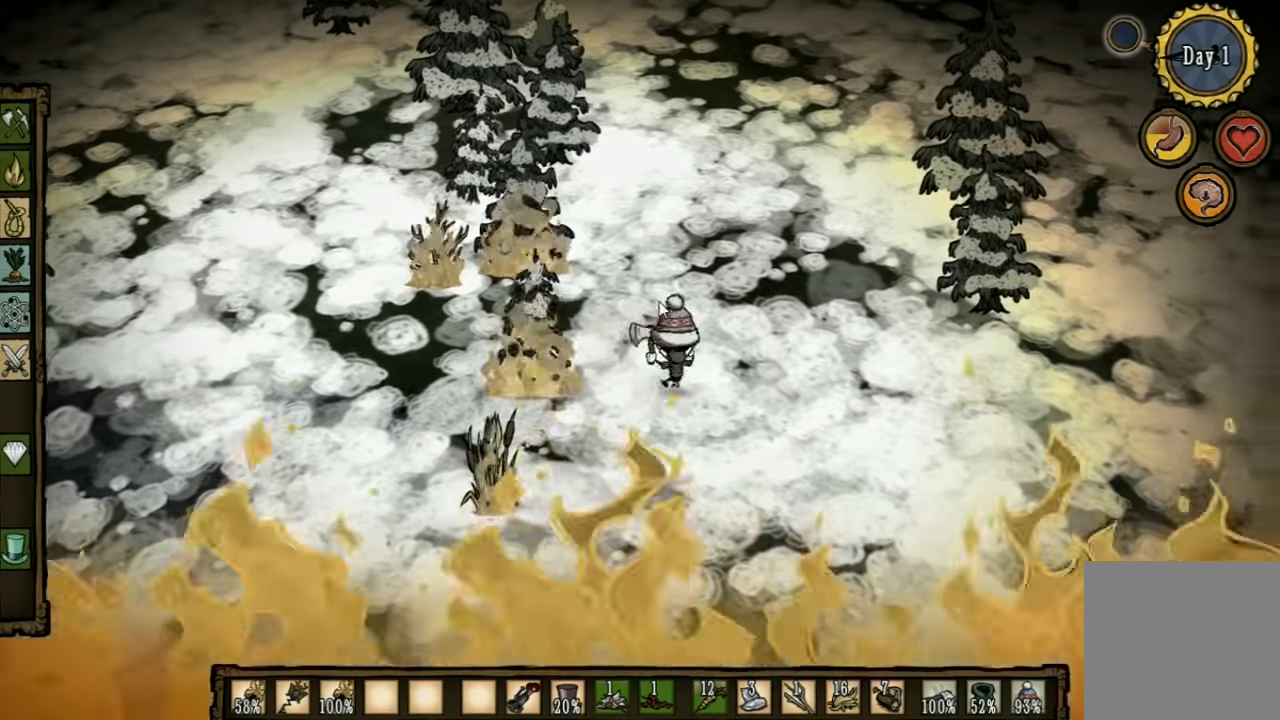
{"keys": ["a"], "events": [[67, "w", "up"], [300, "a", "down"]]}
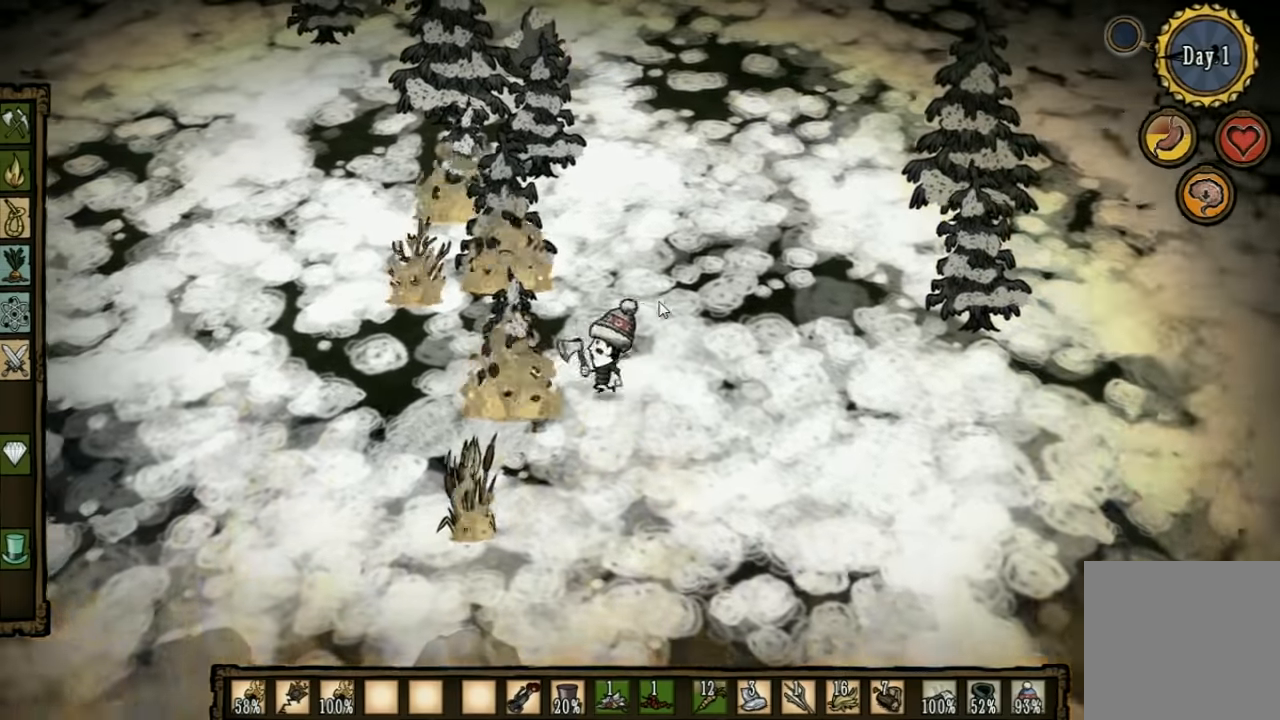
{"keys": ["d"], "events": [[200, "a", "up"], [267, "d", "down"]]}
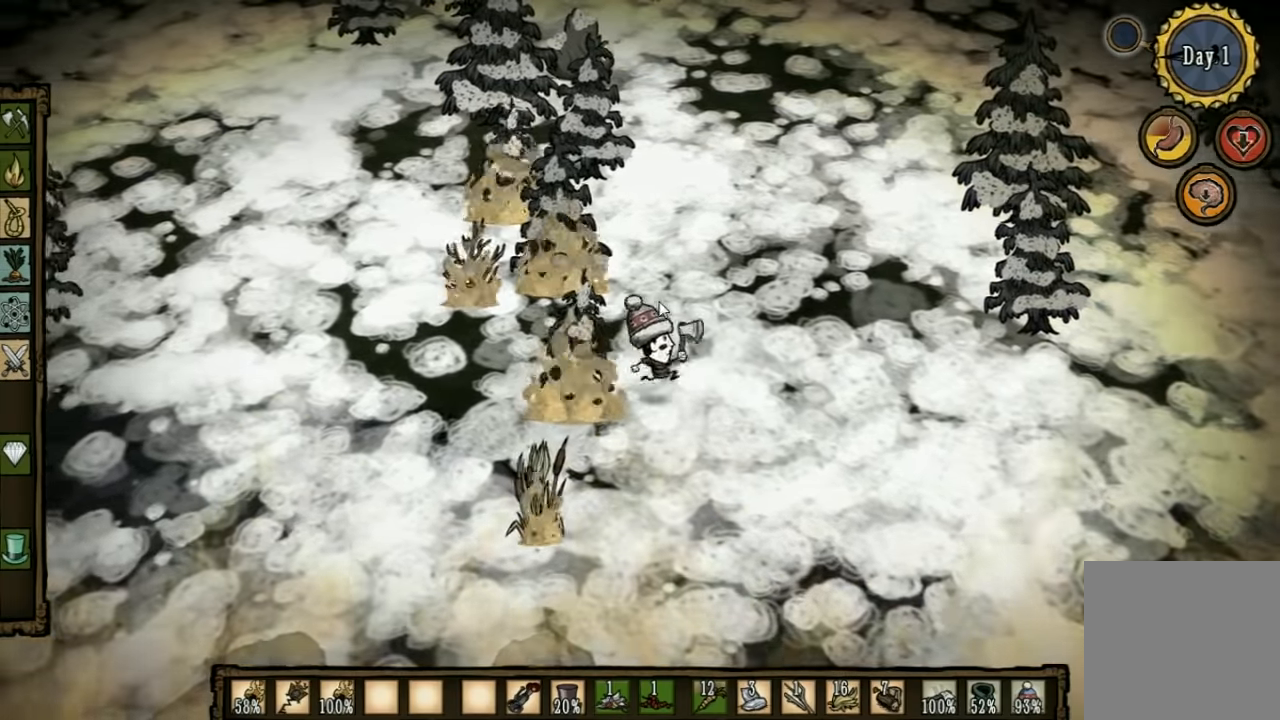
{"keys": [], "events": [[200, "d", "up"]]}
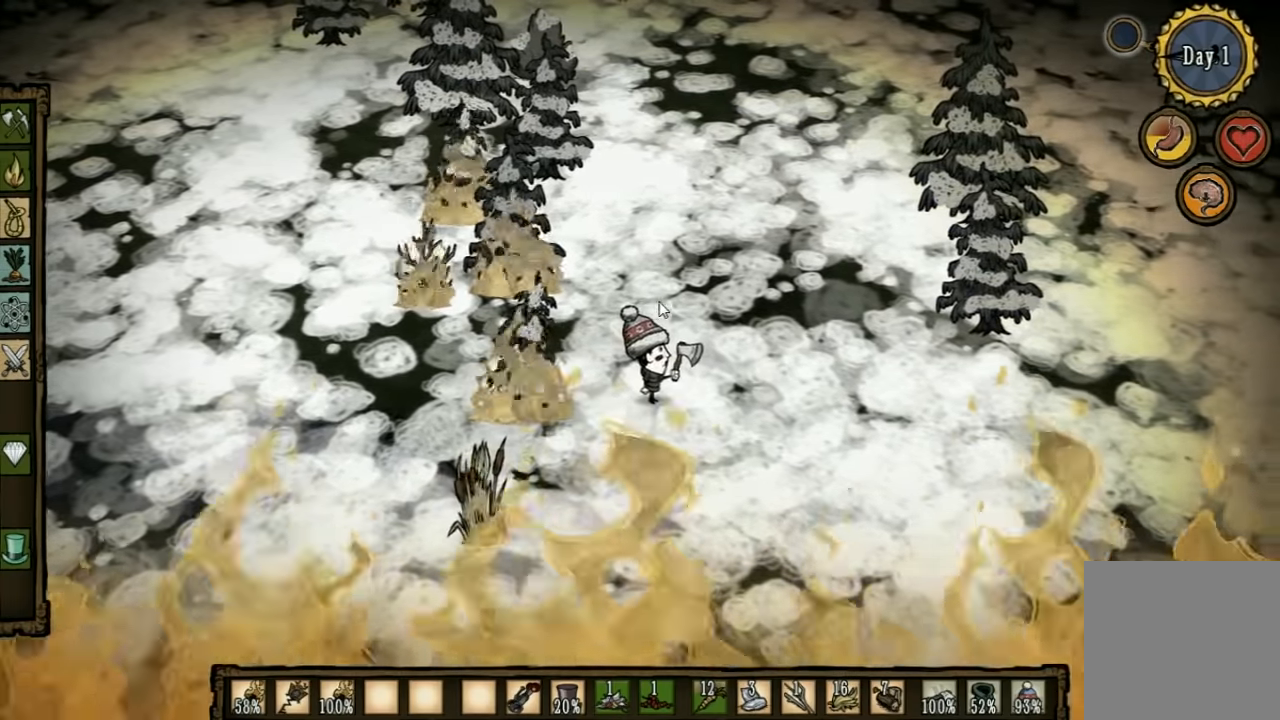
{"keys": ["a"], "events": [[267, "a", "down"]]}
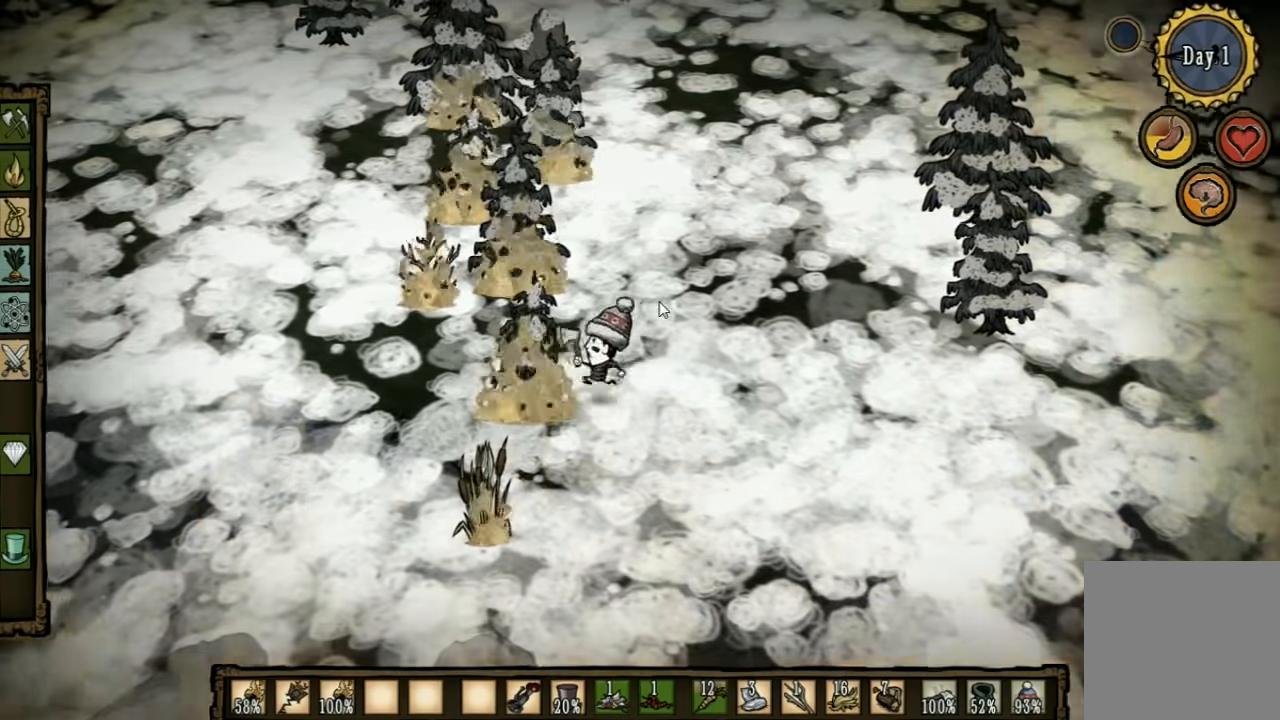
{"keys": ["d"], "events": [[67, "a", "up"], [233, "d", "down"]]}
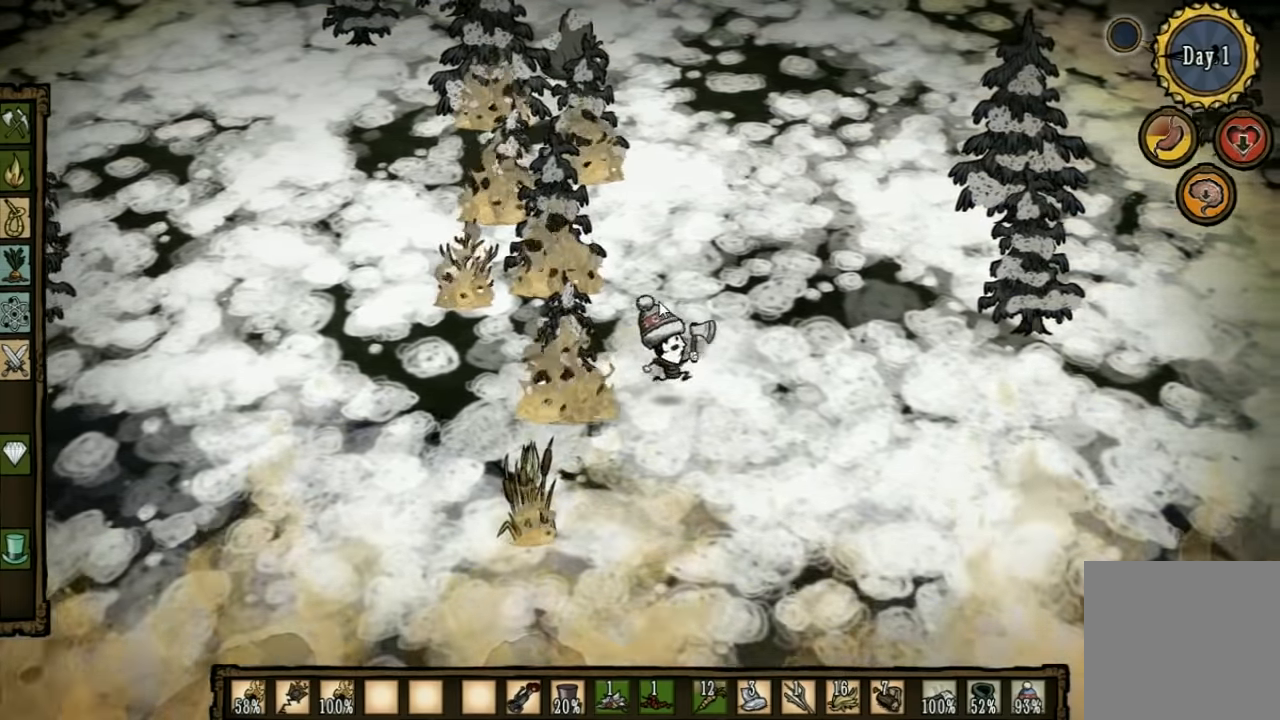
{"keys": [], "events": [[133, "d", "up"]]}
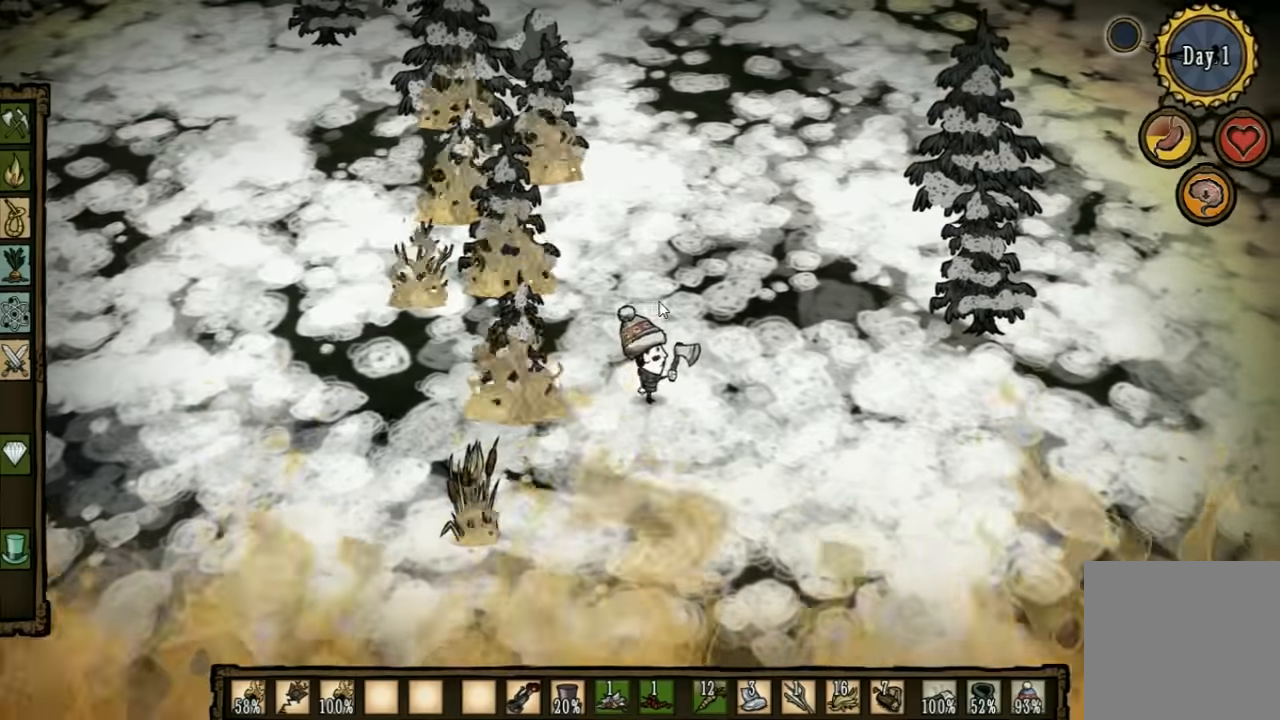
{"keys": ["w"], "events": [[33, "w", "down"]]}
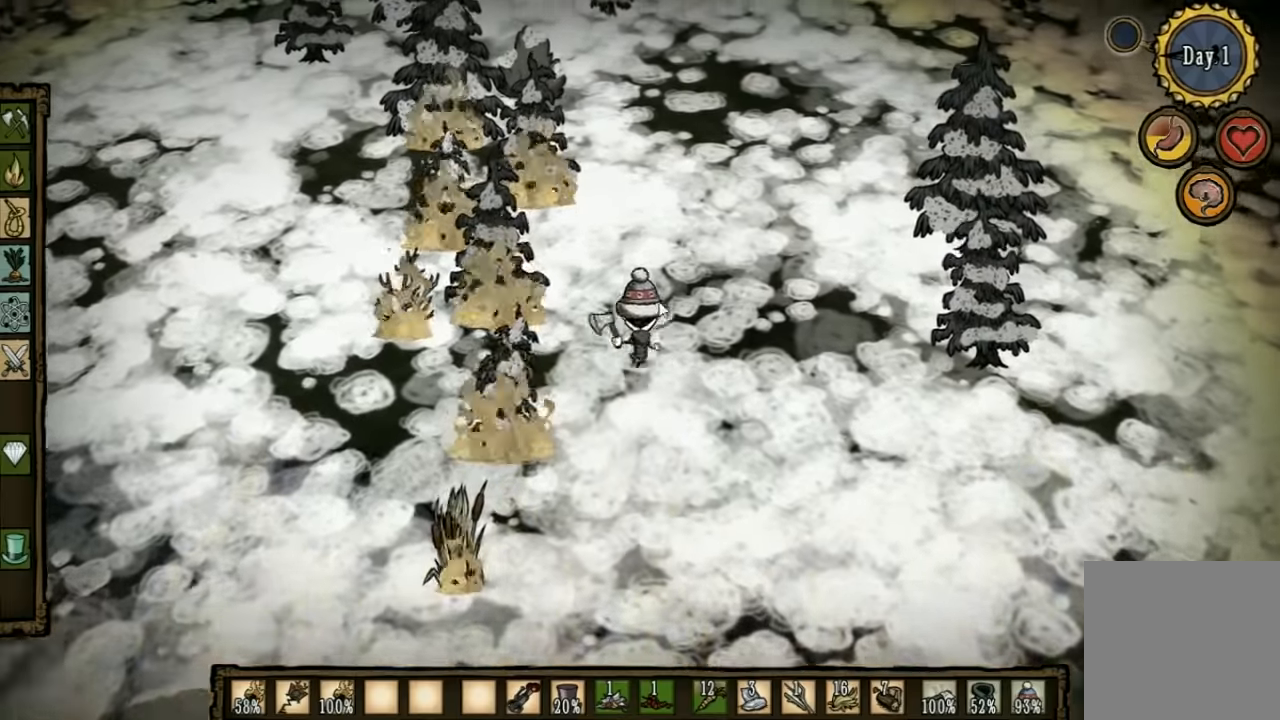
{"keys": ["w"], "events": []}
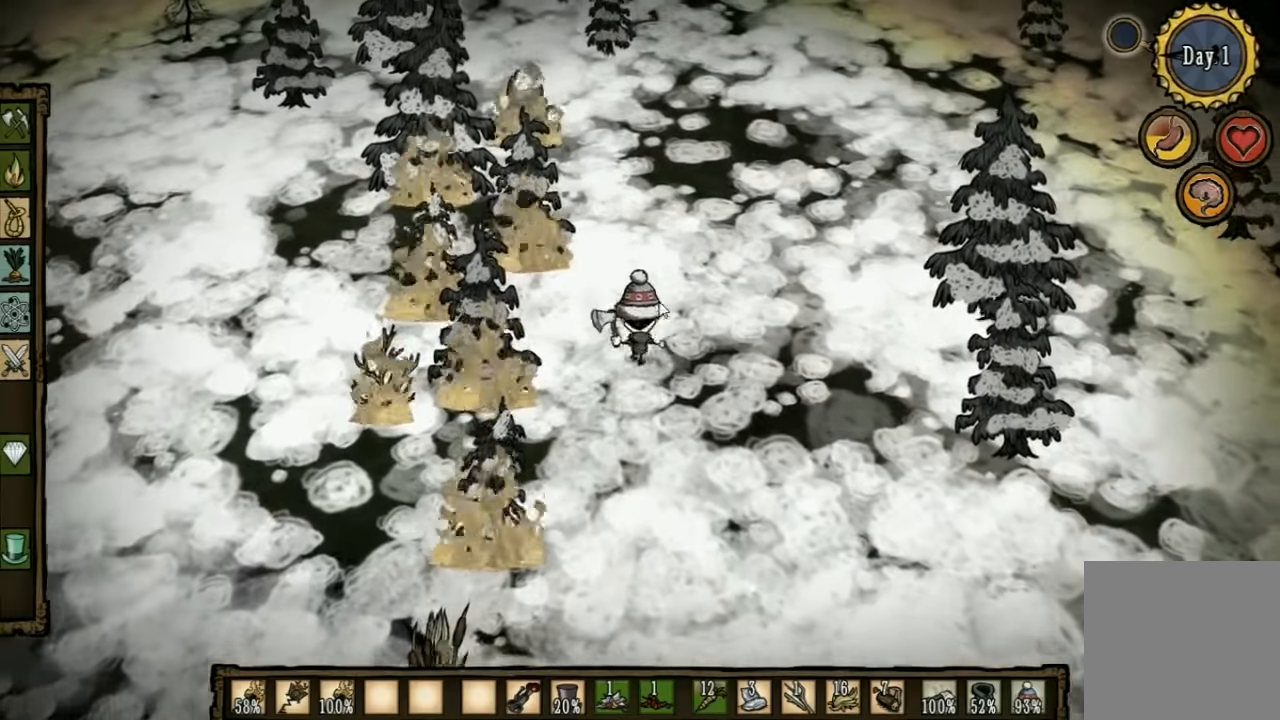
{"keys": ["w"], "events": []}
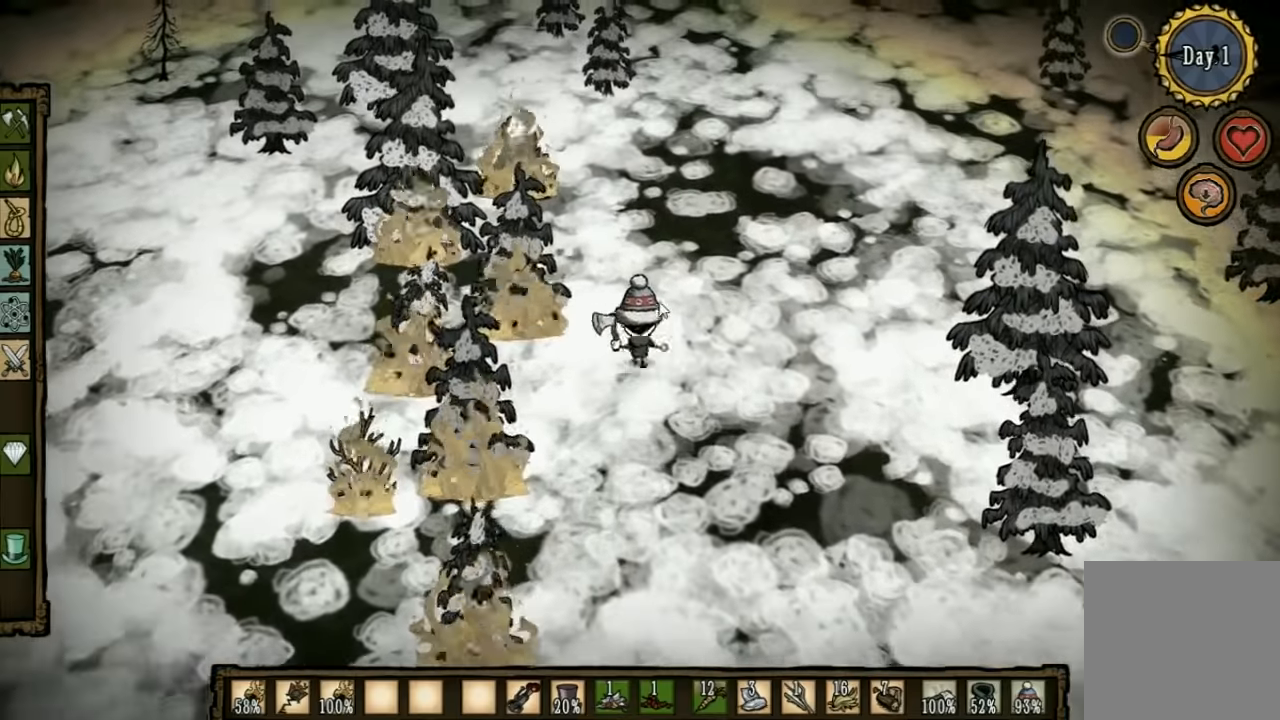
{"keys": [], "events": [[166, "a", "down"], [233, "w", "up"], [500, "a", "up"]]}
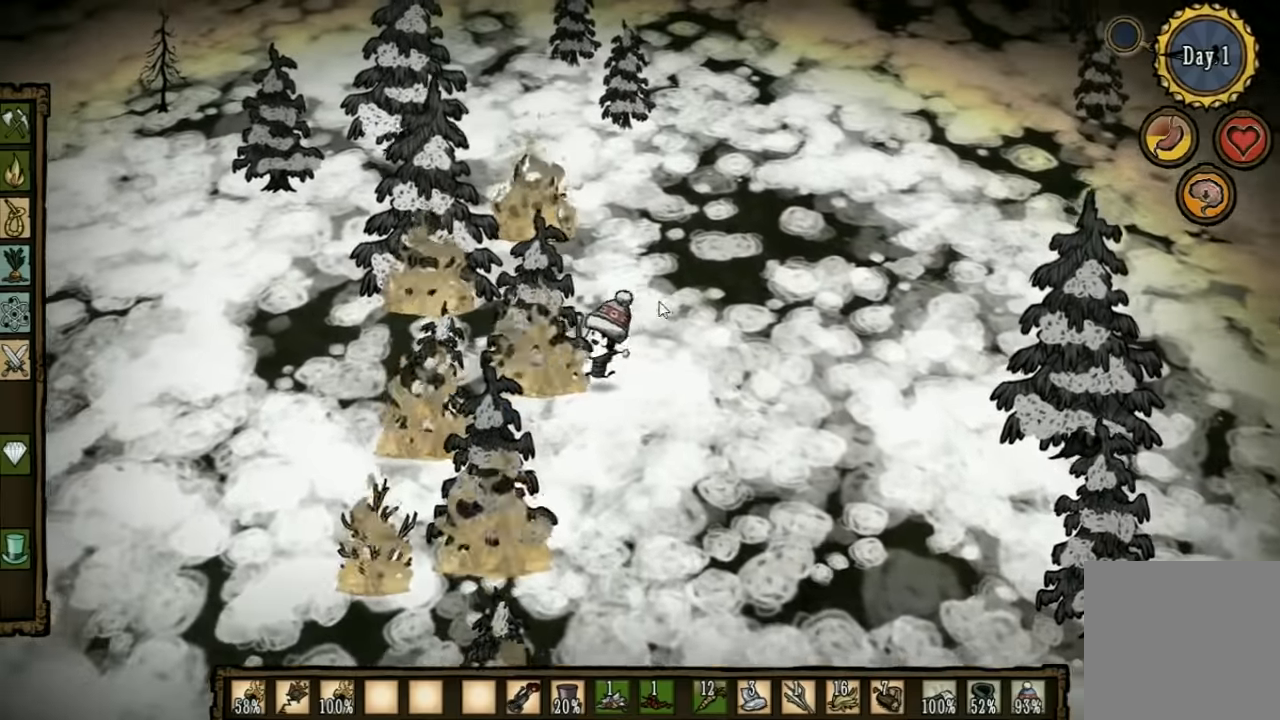
{"keys": [], "events": [[33, "d", "down"], [500, "d", "up"]]}
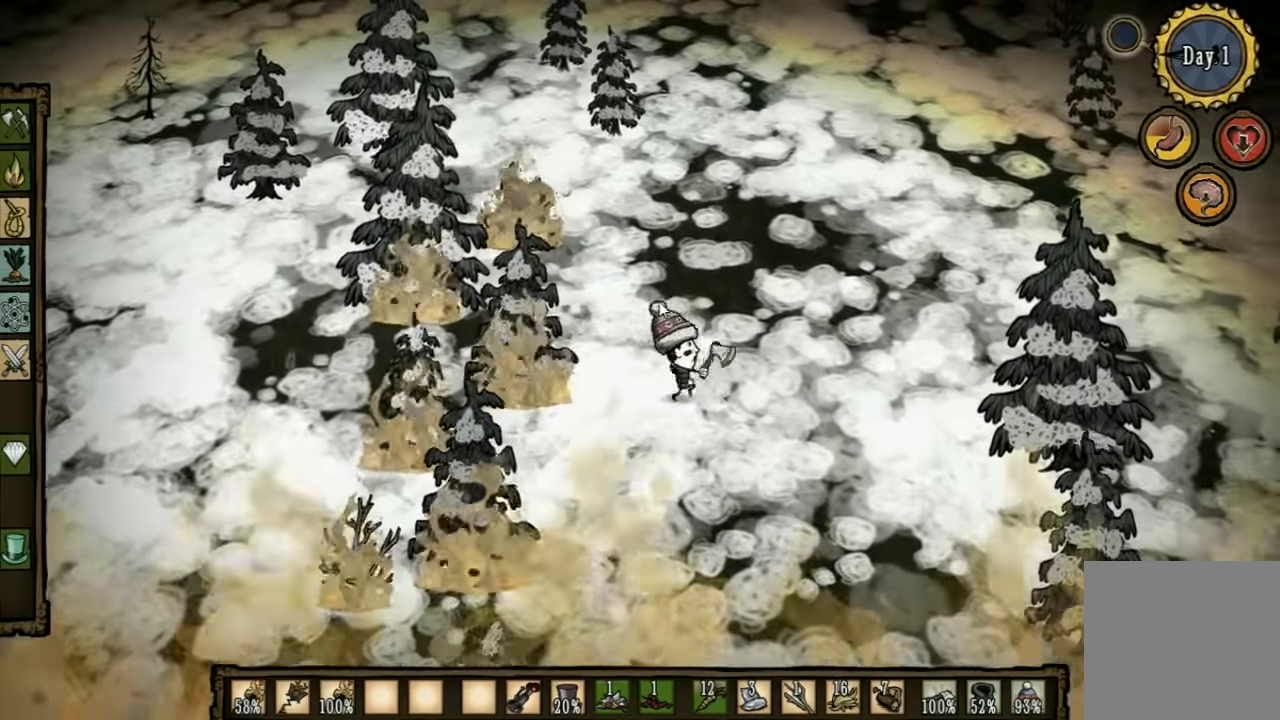
{"keys": ["d"], "events": [[166, "a", "down"], [366, "a", "up"], [400, "d", "down"]]}
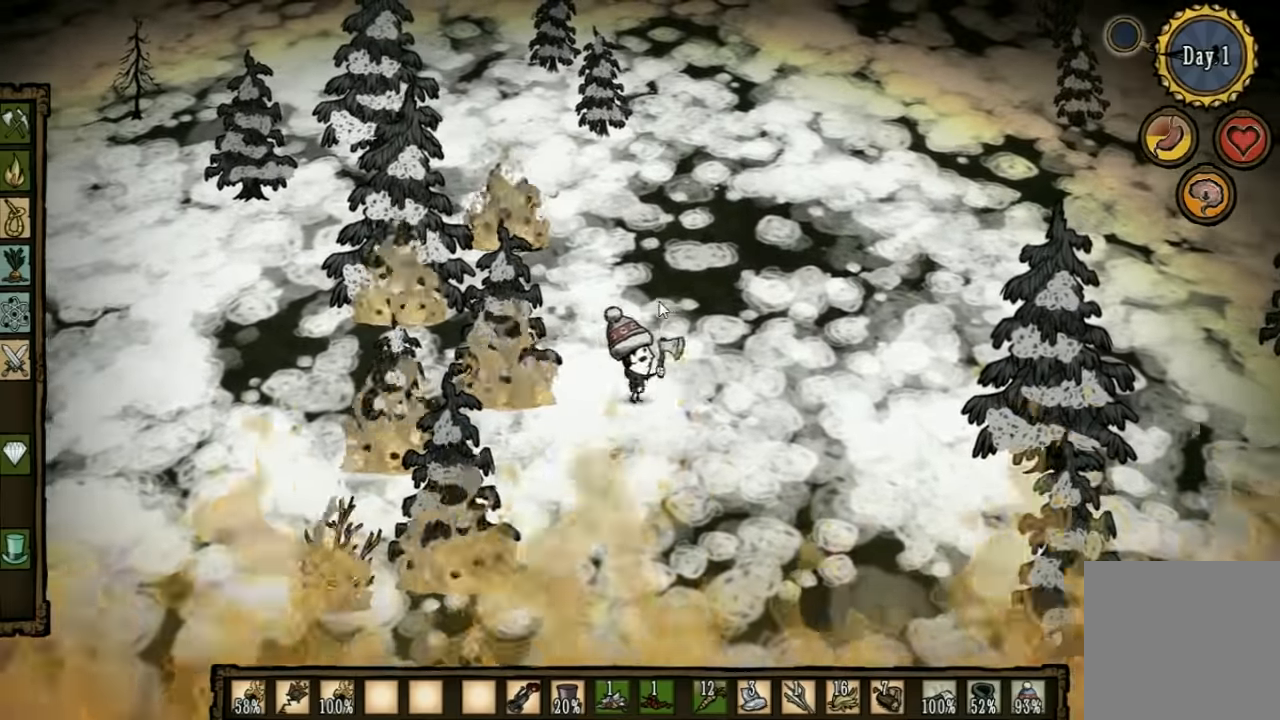
{"keys": ["a"], "events": [[133, "d", "up"], [400, "a", "down"]]}
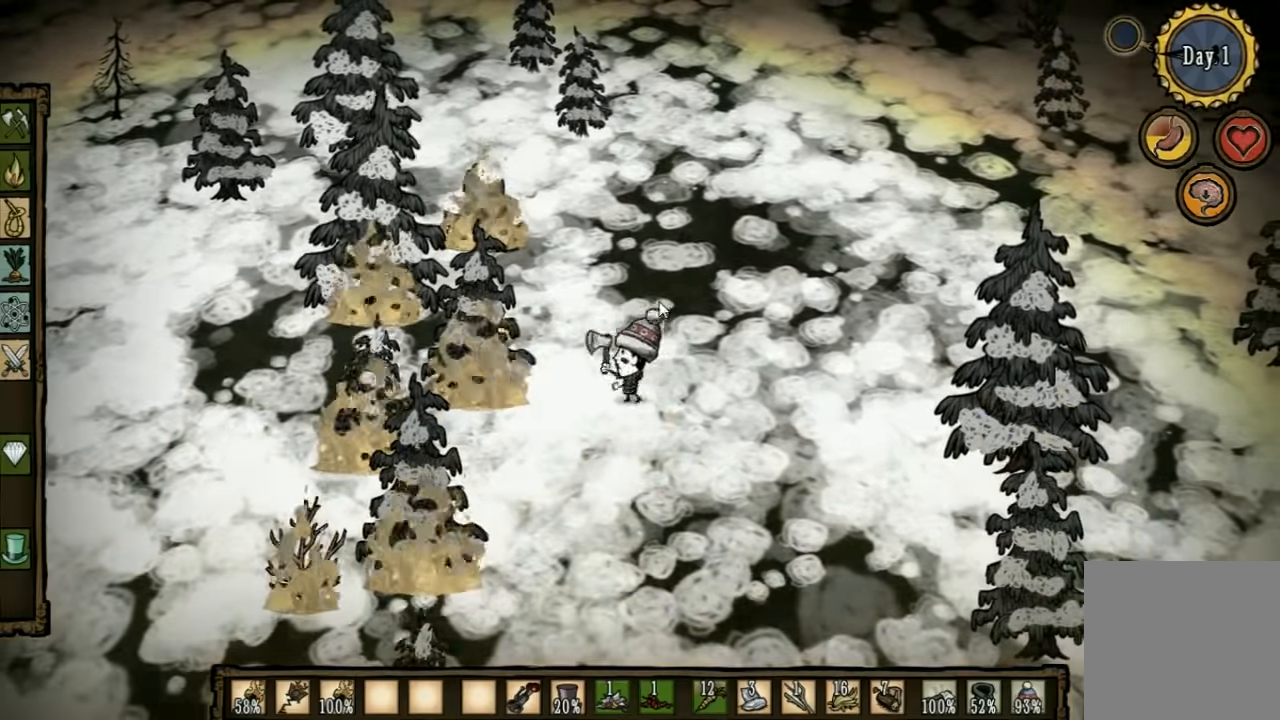
{"keys": ["d"], "events": [[366, "a", "up"], [466, "d", "down"]]}
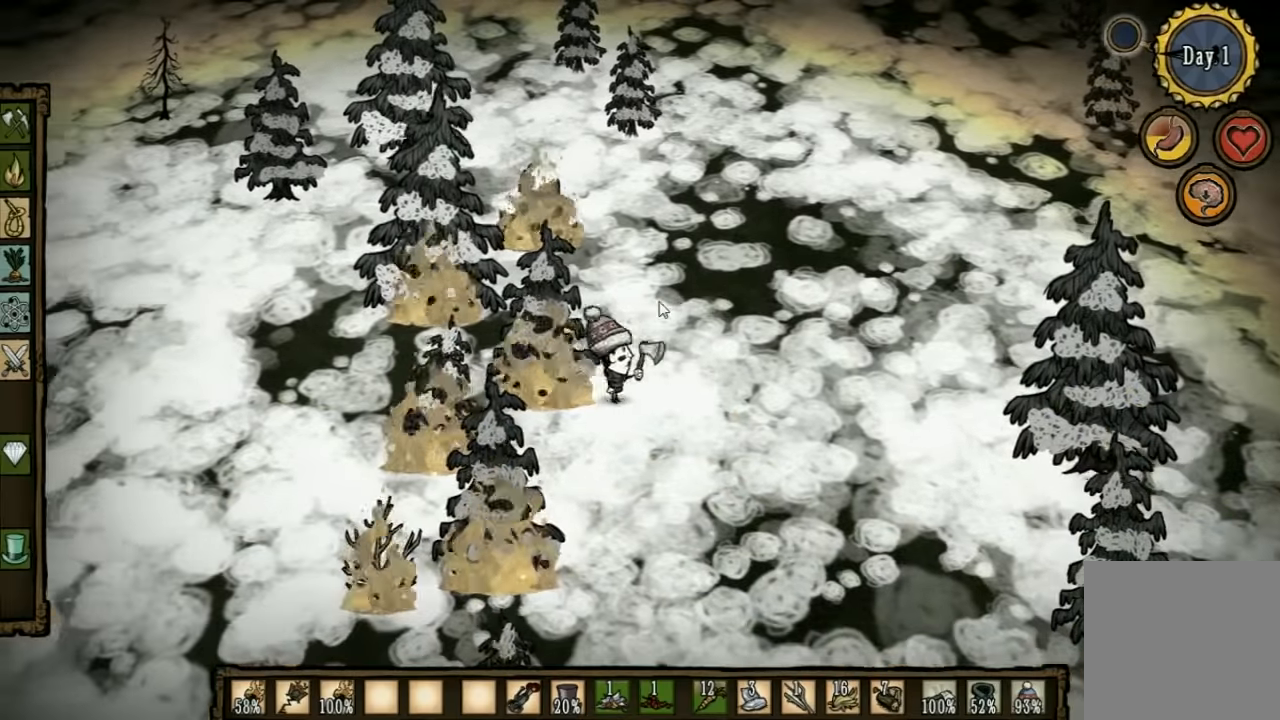
{"keys": [], "events": [[266, "d", "up"]]}
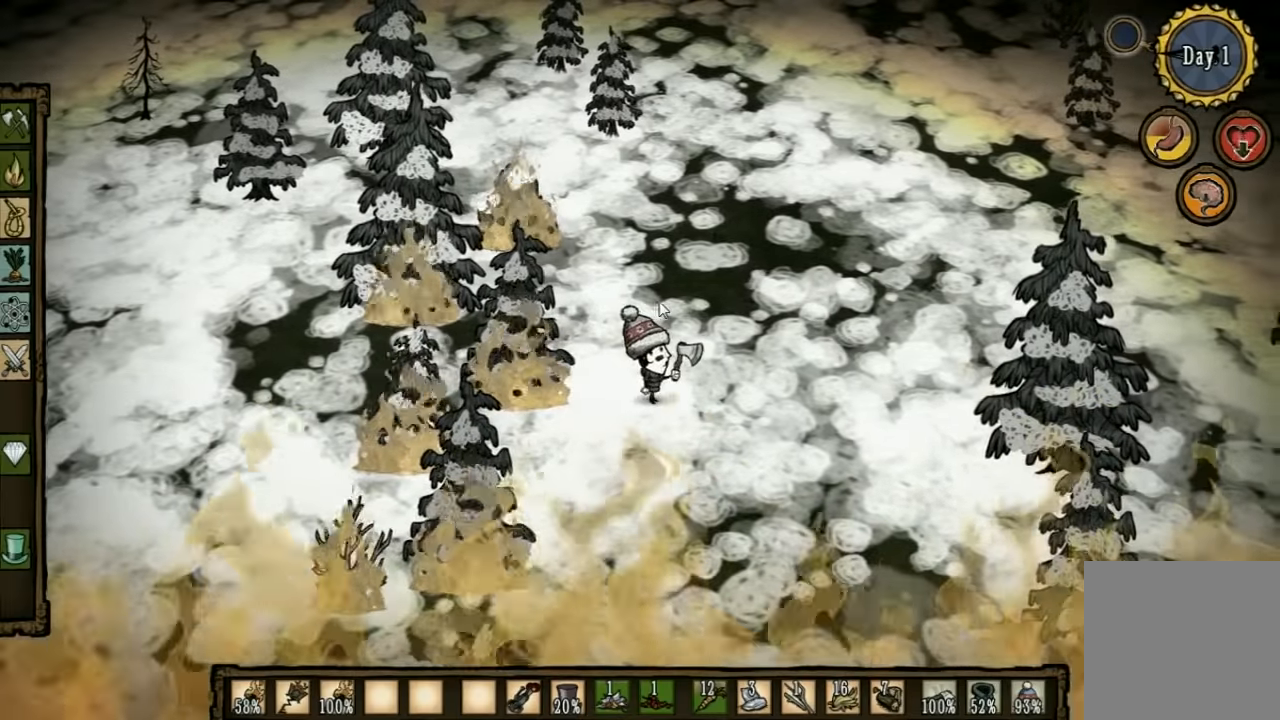
{"keys": [], "events": []}
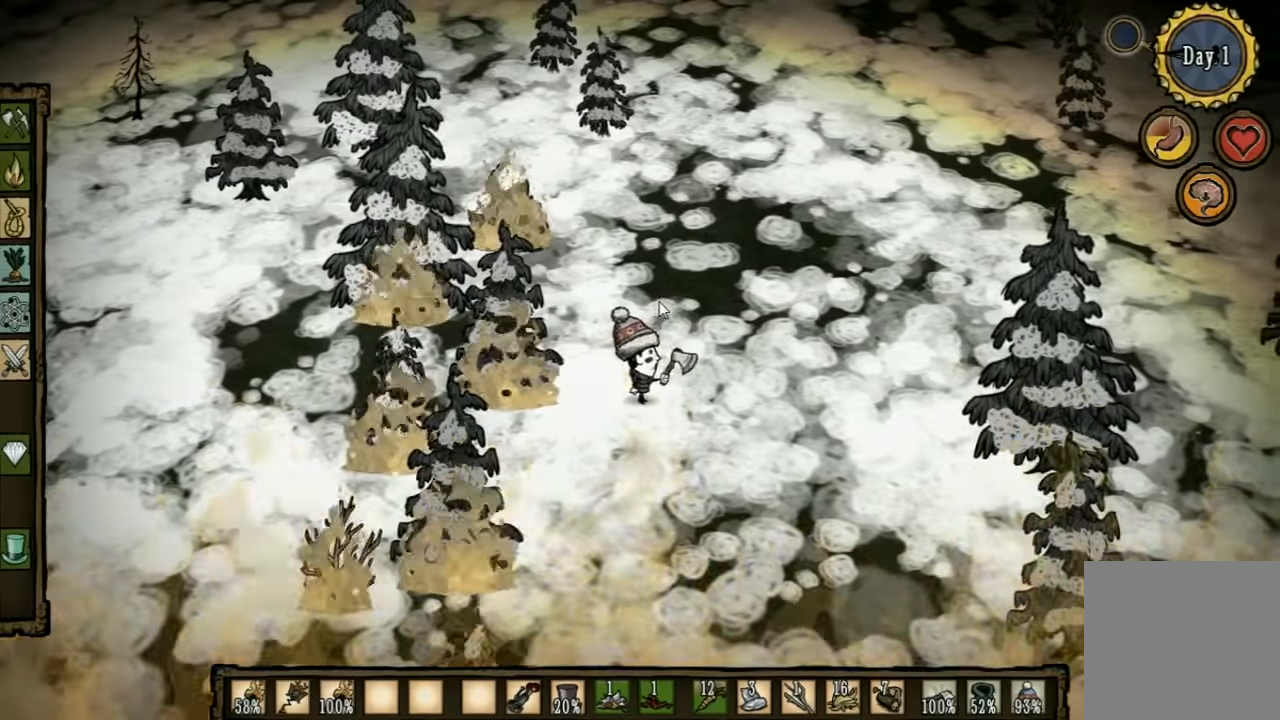
{"keys": [], "events": [[100, "a", "down"], [167, "a", "up"]]}
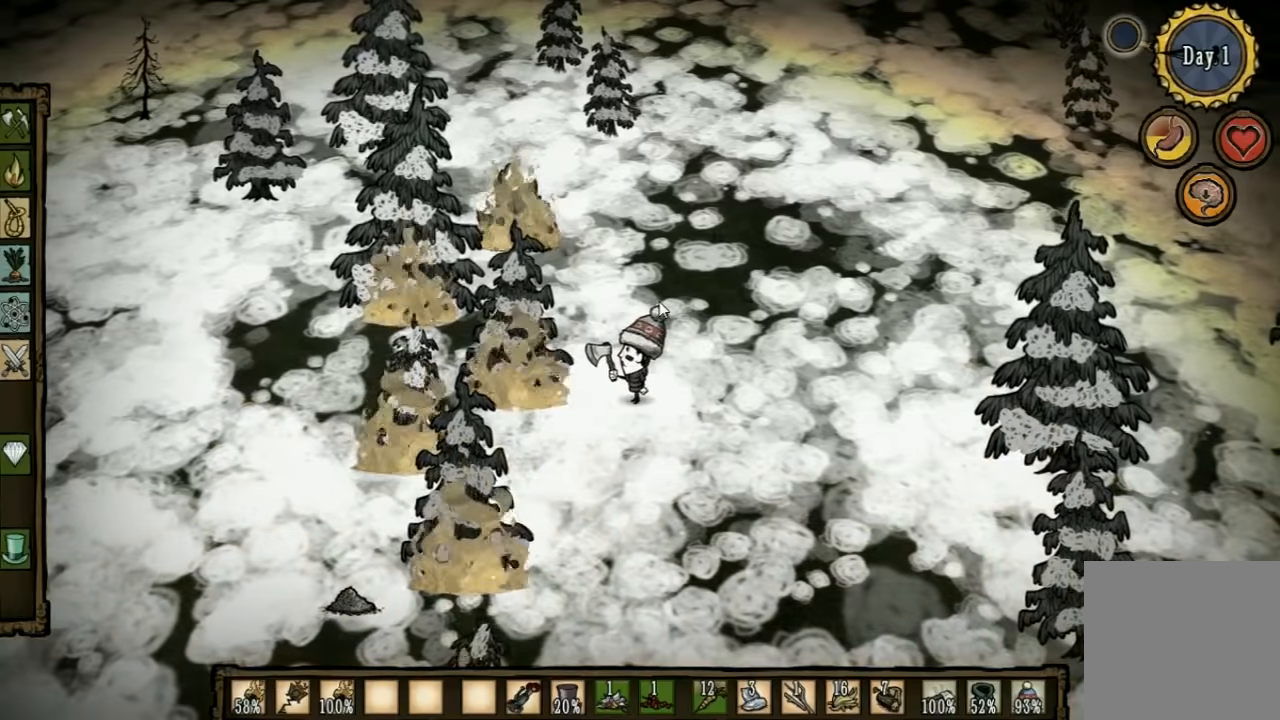
{"keys": [], "events": []}
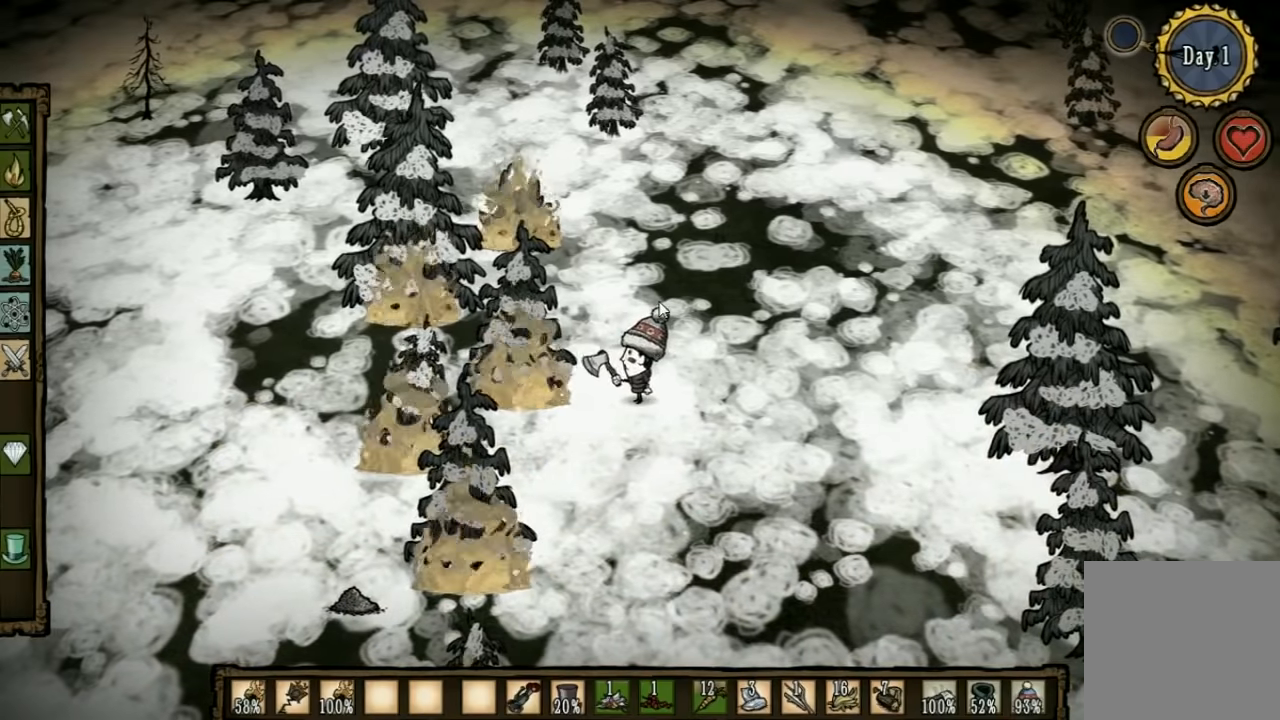
{"keys": [], "events": []}
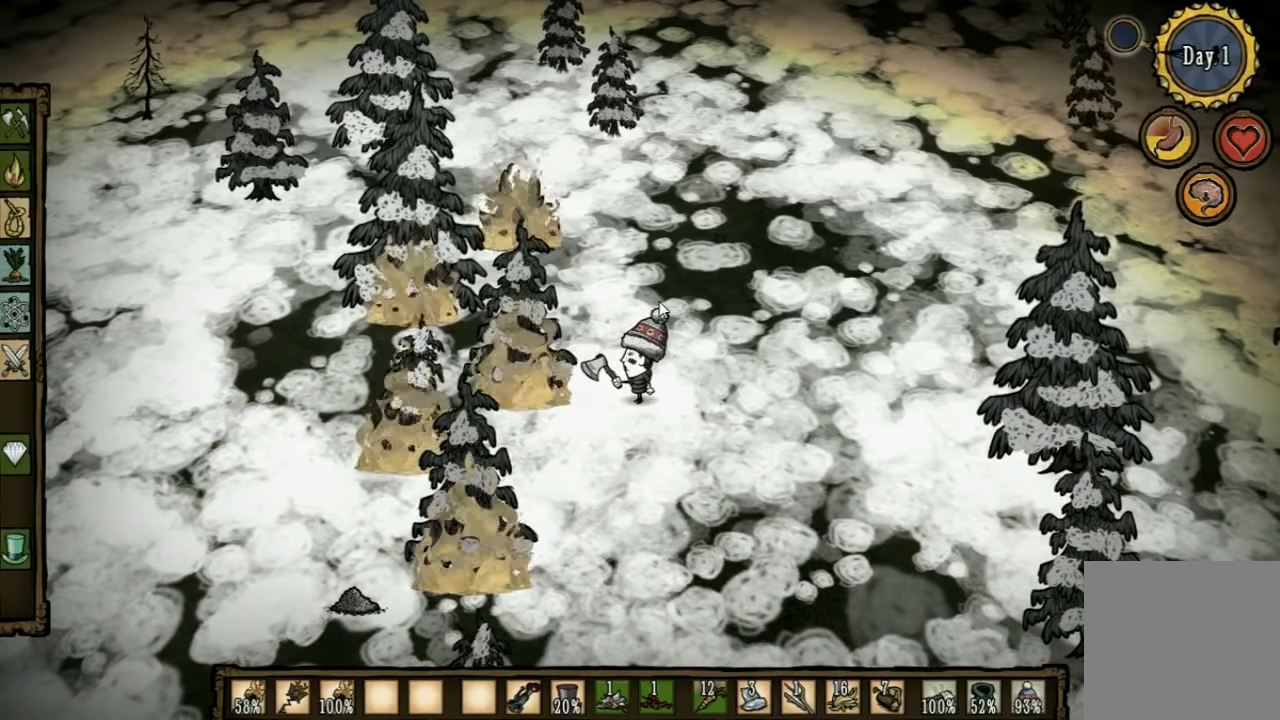
{"keys": [], "events": []}
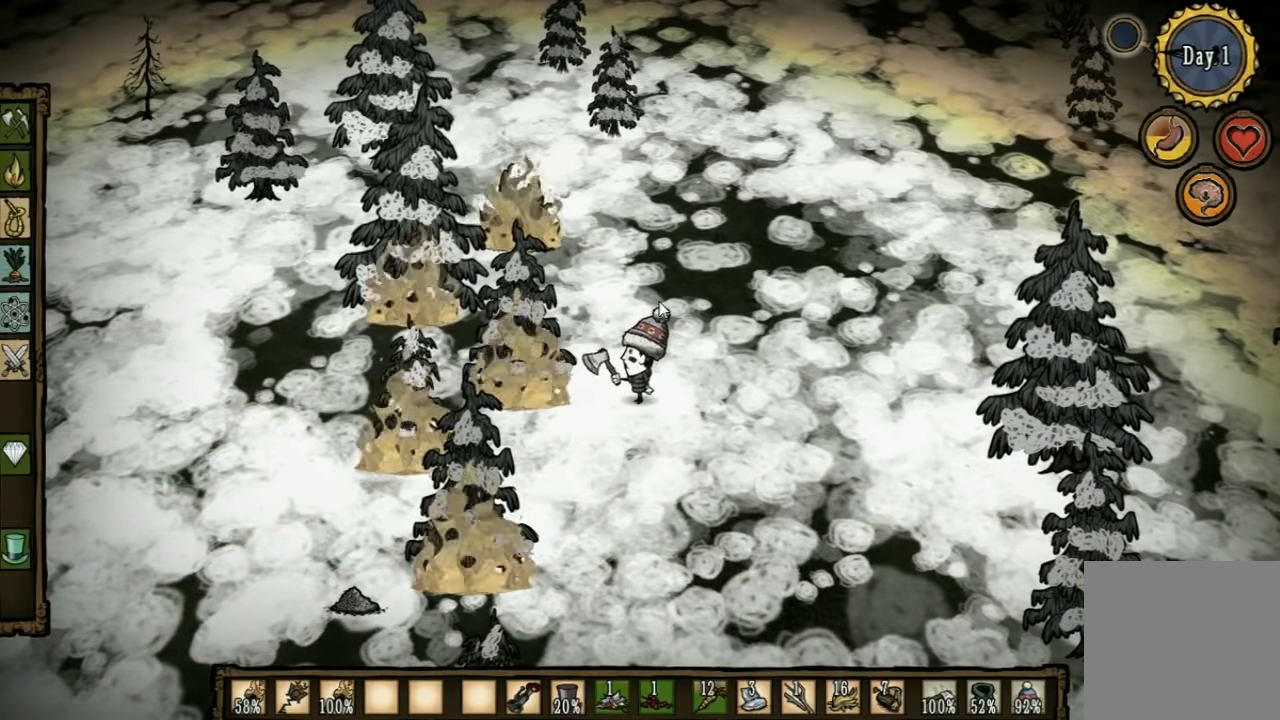
{"keys": [], "events": []}
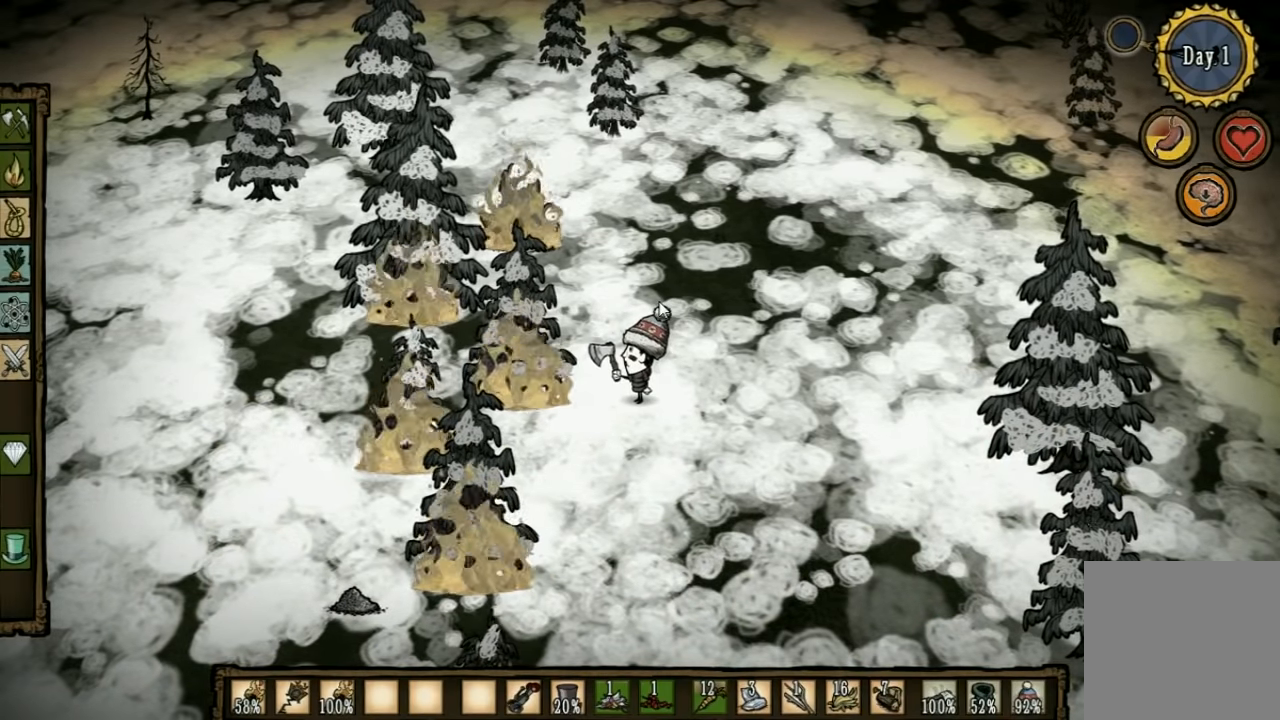
{"keys": [], "events": []}
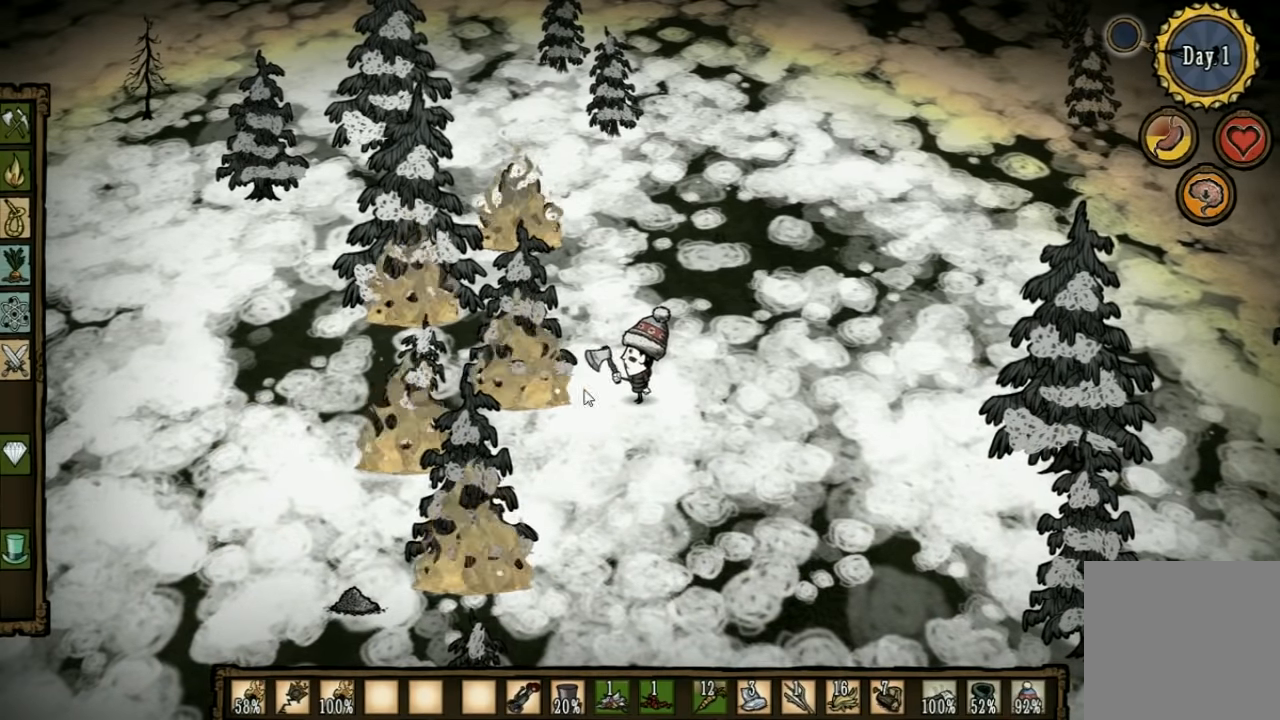
{"keys": [], "events": []}
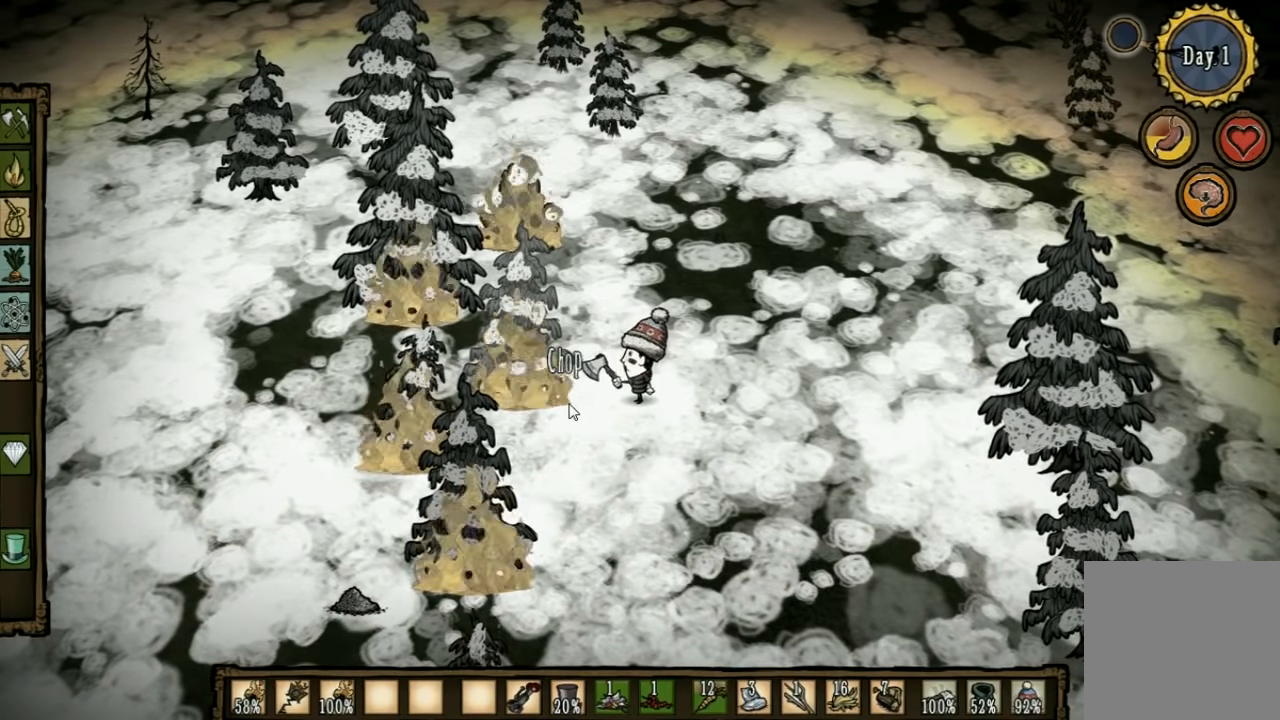
{"keys": [], "events": [[167, "a", "down"], [234, "a", "up"]]}
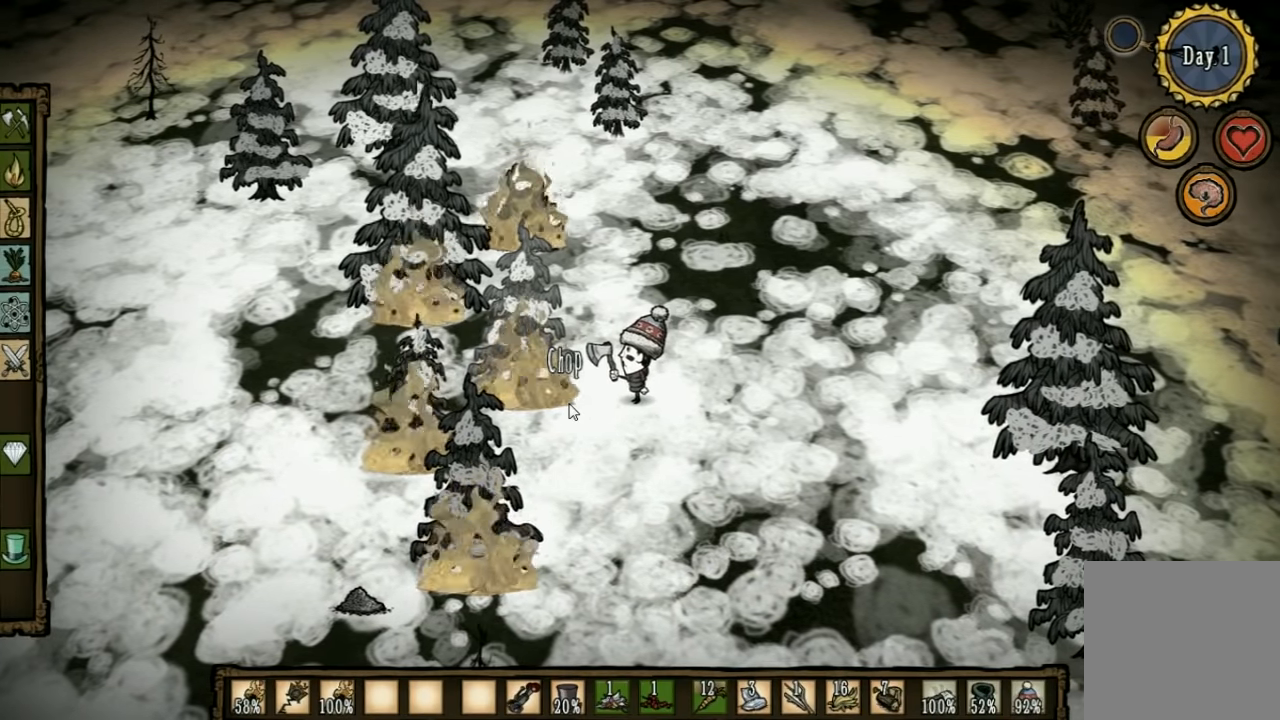
{"keys": [], "events": []}
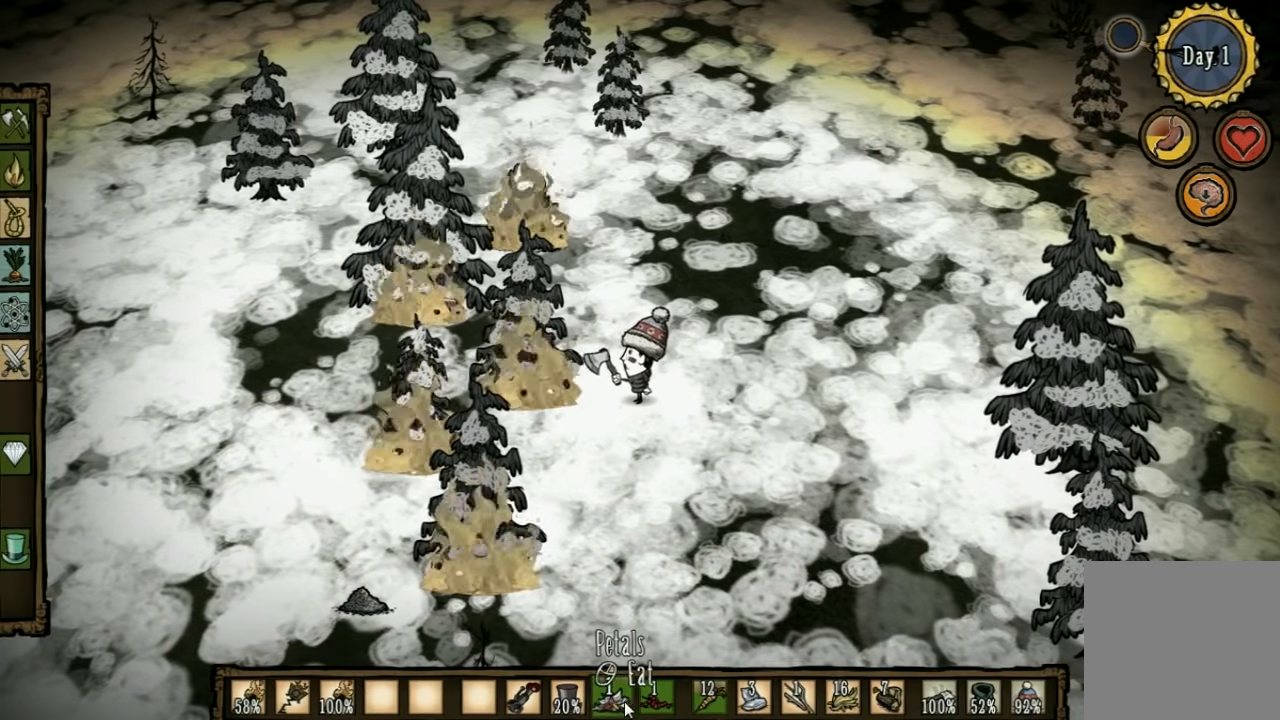
{"keys": [], "events": []}
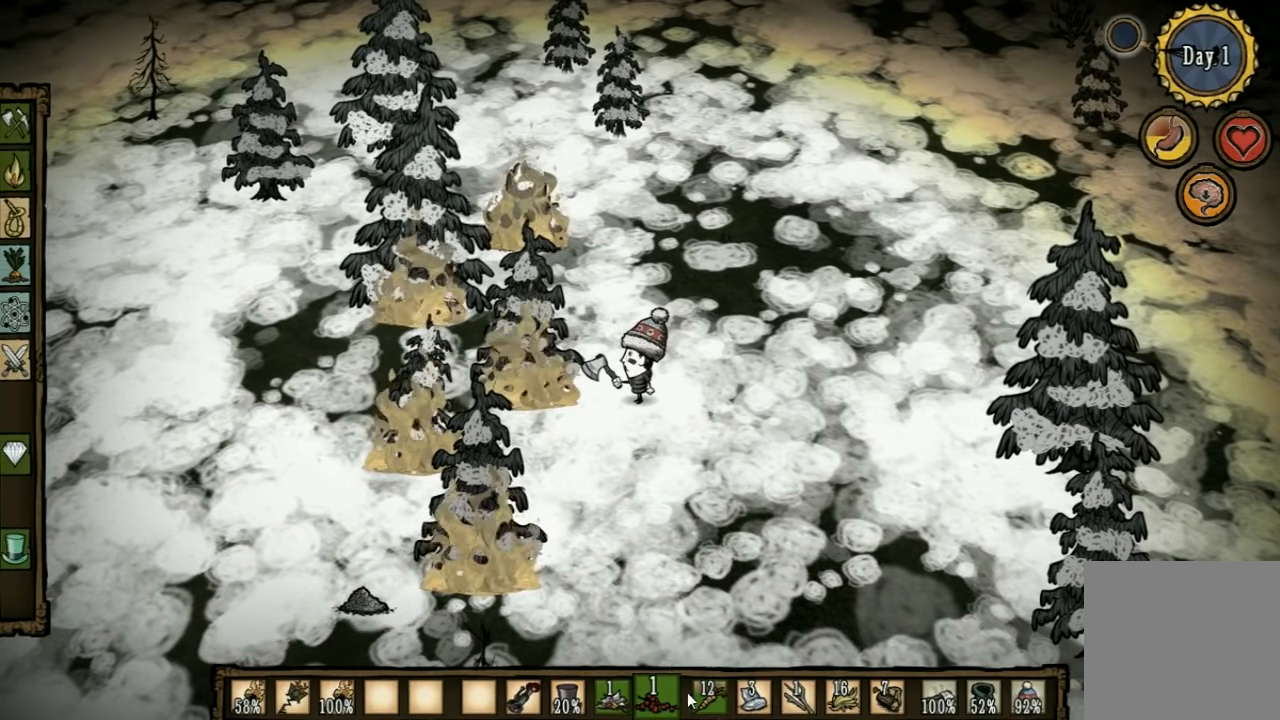
{"keys": [], "events": []}
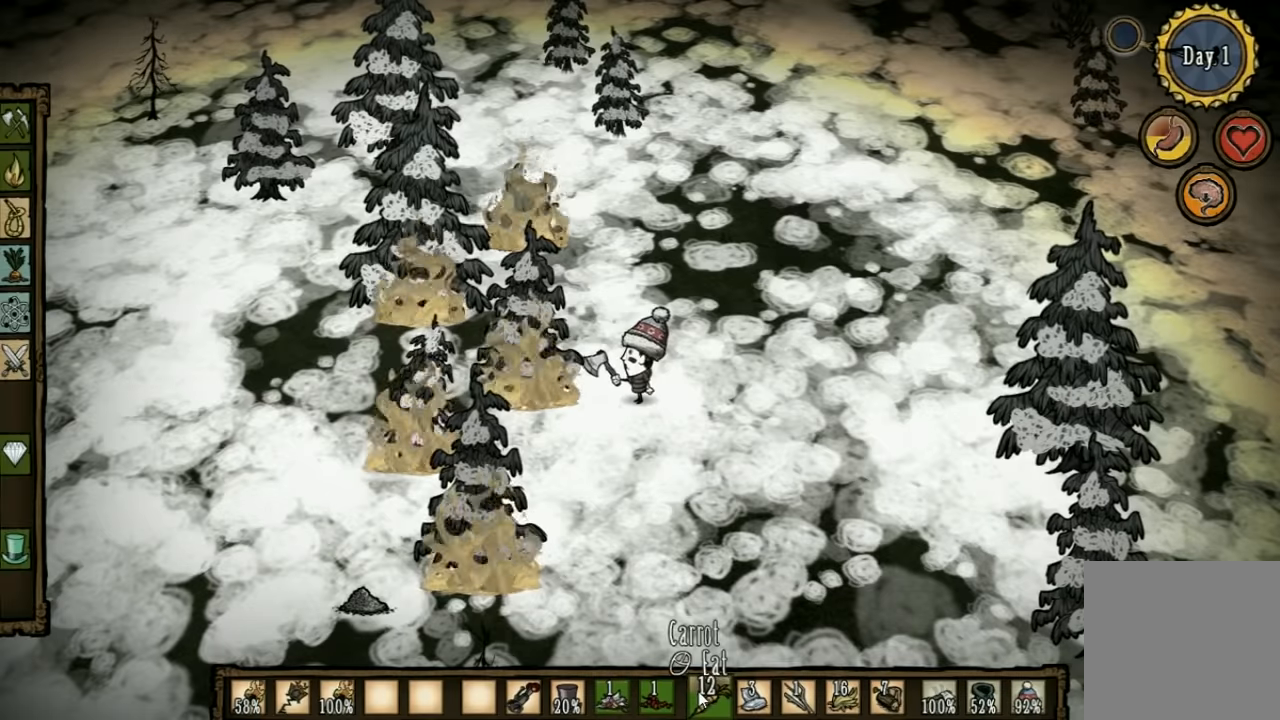
{"keys": [], "events": []}
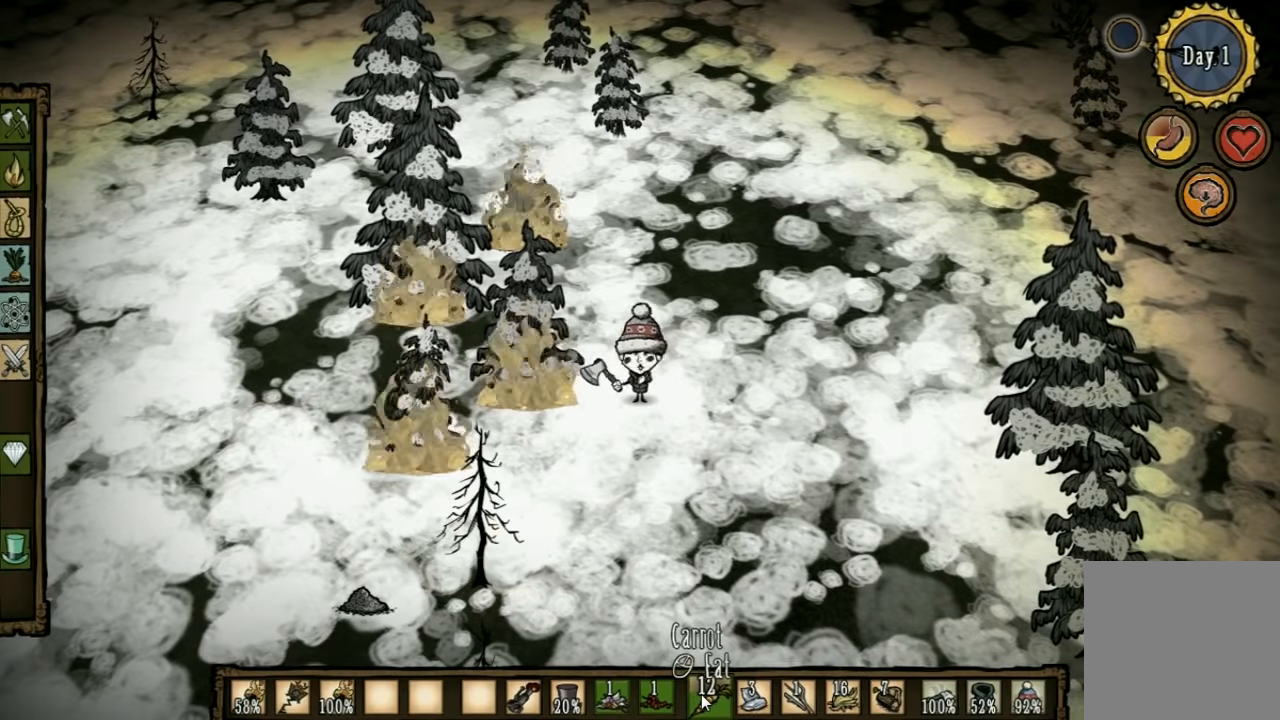
{"keys": [], "events": []}